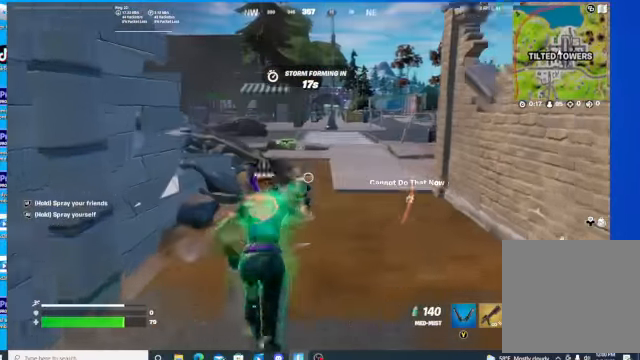
Gameplay with a controller (Xbox layout); each line is a JSON object with the inputs held at the frame after it. "events" lists button and stick changes between this image and that frame as [ms after this image, input, new state], when the widget could be followed in between.
{"buttons": ["R2"], "left_stick": "up", "right_stick": "center", "events": []}
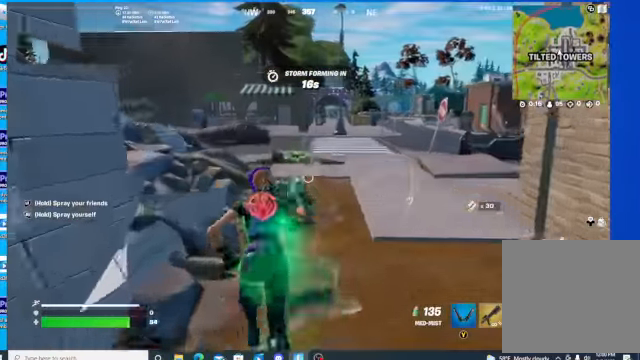
{"buttons": ["R2"], "left_stick": "up", "right_stick": "center", "events": []}
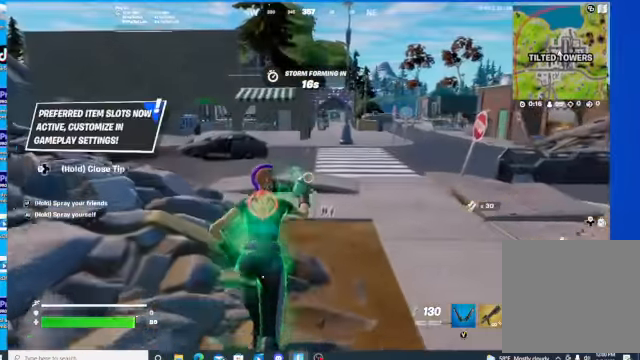
{"buttons": ["X", "R2"], "left_stick": "up", "right_stick": "center", "events": [[434, "X", "down"]]}
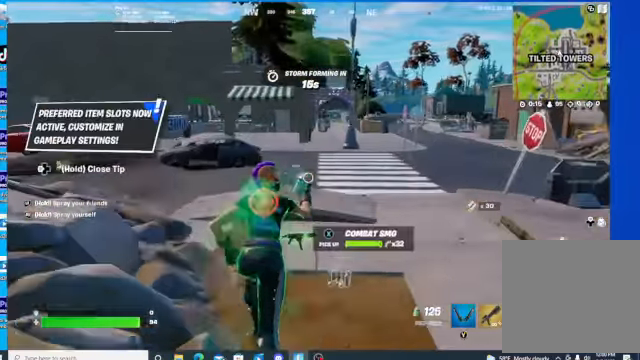
{"buttons": ["R2"], "left_stick": "up-left", "right_stick": "center", "events": [[34, "X", "up"], [67, "left_stick", "up-right"], [100, "X", "down"], [167, "X", "up"], [300, "left_stick", "up"], [467, "left_stick", "up-left"]]}
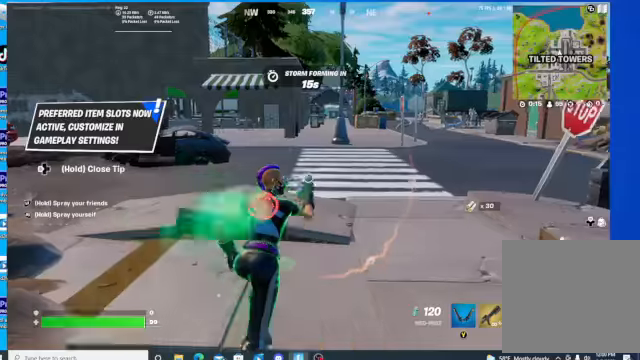
{"buttons": [], "left_stick": "up-left", "right_stick": "left", "events": [[34, "R2", "up"], [200, "right_stick", "left"]]}
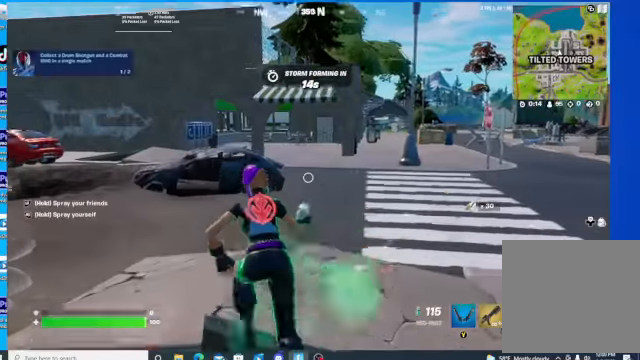
{"buttons": [], "left_stick": "up", "right_stick": "center", "events": [[67, "left_stick", "up"], [267, "right_stick", "center"]]}
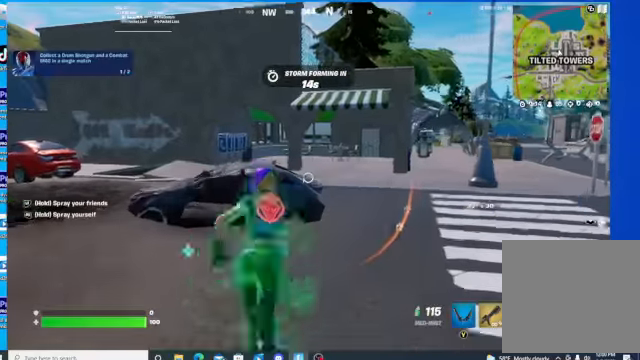
{"buttons": ["R3"], "left_stick": "up", "right_stick": "left", "events": [[300, "right_stick", "left"], [434, "R3", "down"]]}
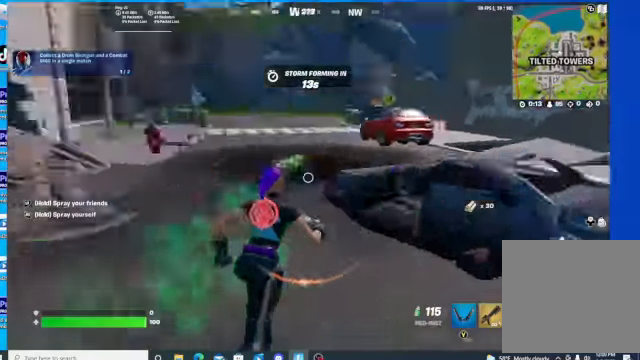
{"buttons": [], "left_stick": "up", "right_stick": "right", "events": [[100, "R3", "up"], [100, "right_stick", "center"], [167, "R3", "down"], [300, "R3", "up"], [367, "right_stick", "right"]]}
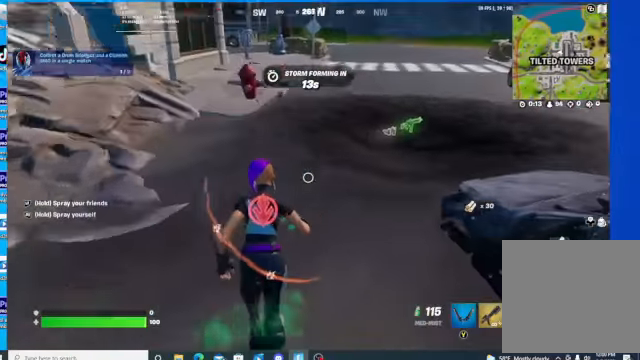
{"buttons": ["X"], "left_stick": "up", "right_stick": "center", "events": [[167, "right_stick", "center"], [500, "X", "down"]]}
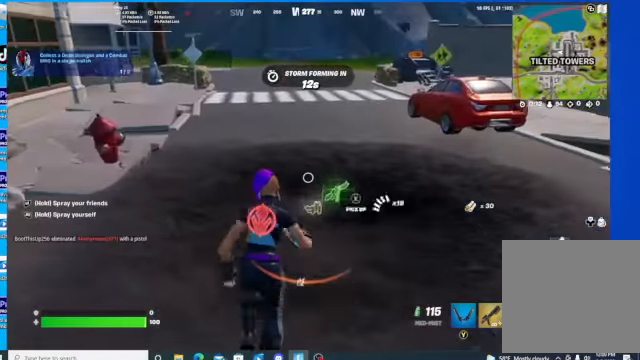
{"buttons": [], "left_stick": "up", "right_stick": "center", "events": [[67, "X", "up"], [167, "X", "down"], [234, "X", "up"], [267, "X", "down"], [367, "X", "up"], [434, "X", "down"], [467, "X", "up"]]}
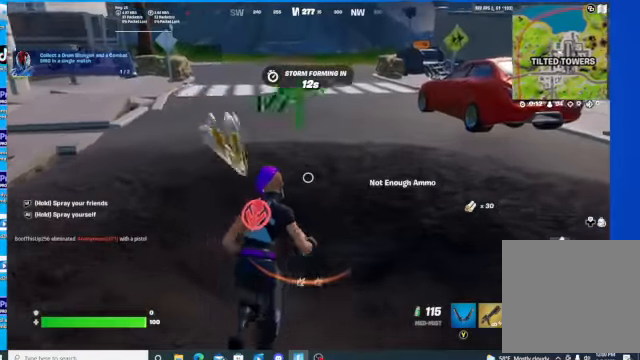
{"buttons": [], "left_stick": "up", "right_stick": "center", "events": [[134, "right_stick", "right"], [334, "L1", "down"], [467, "L1", "up"], [500, "right_stick", "center"]]}
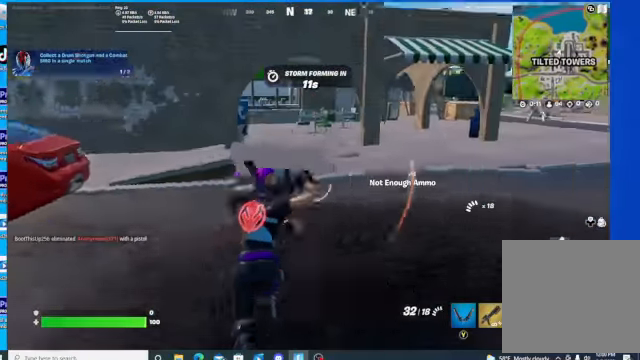
{"buttons": ["R3"], "left_stick": "up", "right_stick": "center", "events": [[134, "L1", "down"], [300, "L1", "up"], [467, "R3", "down"]]}
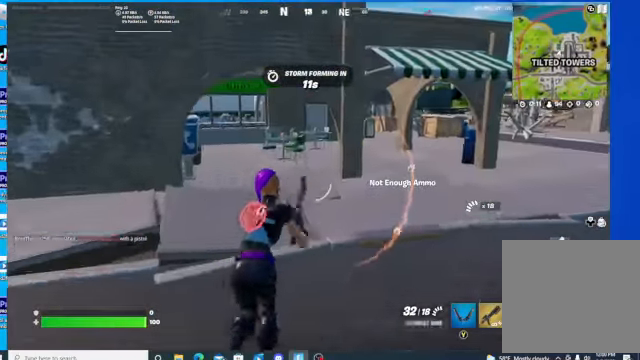
{"buttons": [], "left_stick": "up-left", "right_stick": "center", "events": [[67, "L1", "down"], [134, "R3", "up"], [134, "right_stick", "left"], [234, "L1", "up"], [367, "right_stick", "center"], [434, "left_stick", "up-left"]]}
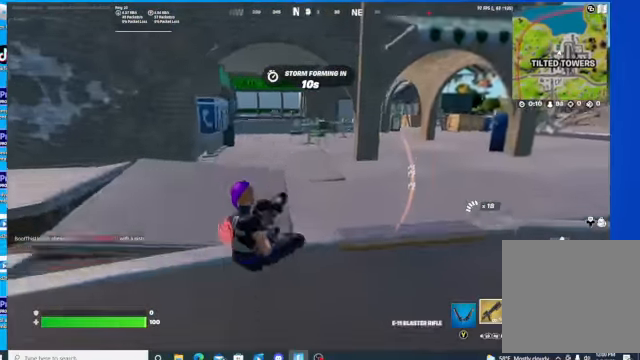
{"buttons": ["L2"], "left_stick": "up-left", "right_stick": "center", "events": [[67, "L2", "down"], [300, "L2", "up"], [500, "L2", "down"]]}
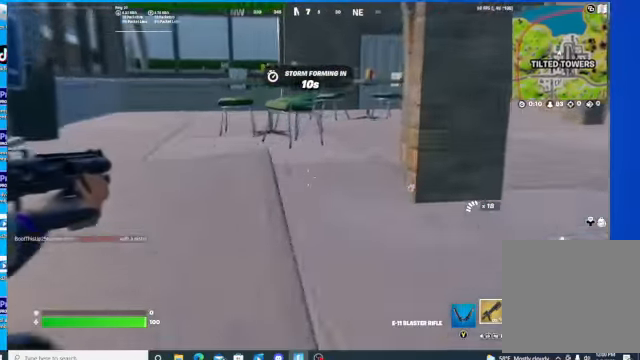
{"buttons": [], "left_stick": "up", "right_stick": "center", "events": [[200, "left_stick", "up"], [400, "L2", "up"]]}
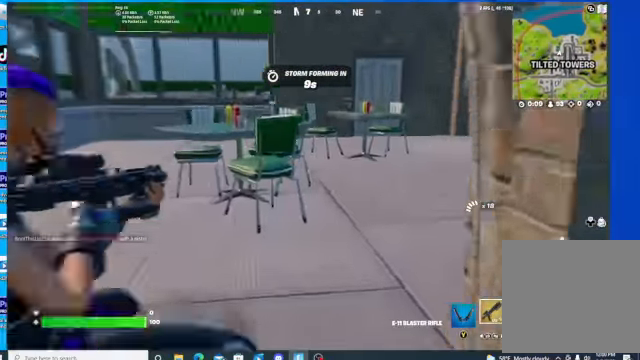
{"buttons": [], "left_stick": "up", "right_stick": "center", "events": [[234, "A", "down"], [400, "A", "up"]]}
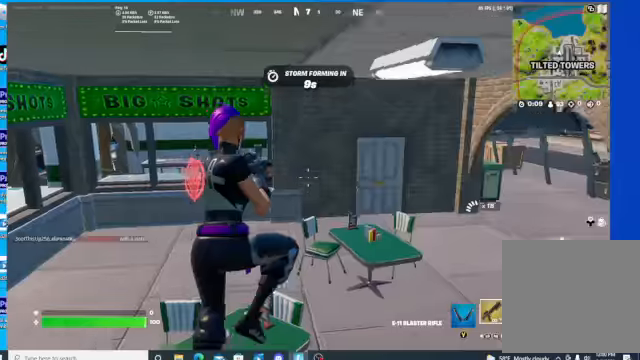
{"buttons": [], "left_stick": "up", "right_stick": "center", "events": []}
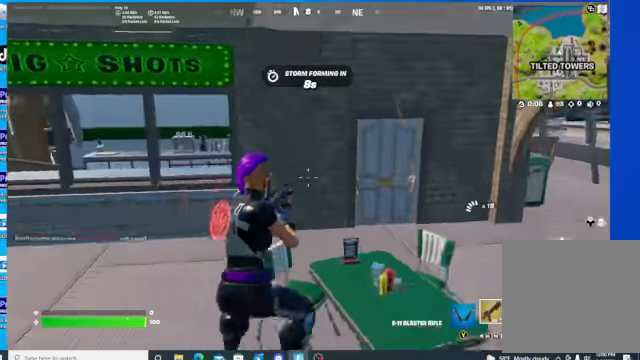
{"buttons": [], "left_stick": "up-right", "right_stick": "center", "events": [[267, "A", "down"], [334, "A", "up"], [400, "left_stick", "up-right"]]}
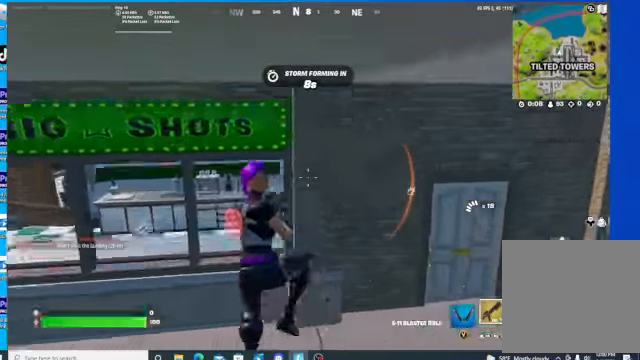
{"buttons": [], "left_stick": "up-right", "right_stick": "center", "events": [[134, "right_stick", "right"], [434, "right_stick", "center"]]}
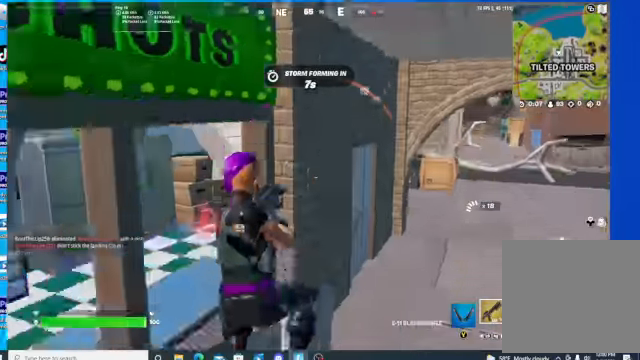
{"buttons": [], "left_stick": "up-right", "right_stick": "center", "events": []}
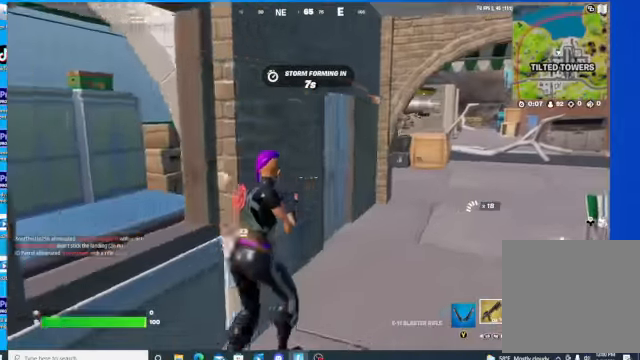
{"buttons": [], "left_stick": "up", "right_stick": "left", "events": [[234, "left_stick", "up"], [234, "right_stick", "left"]]}
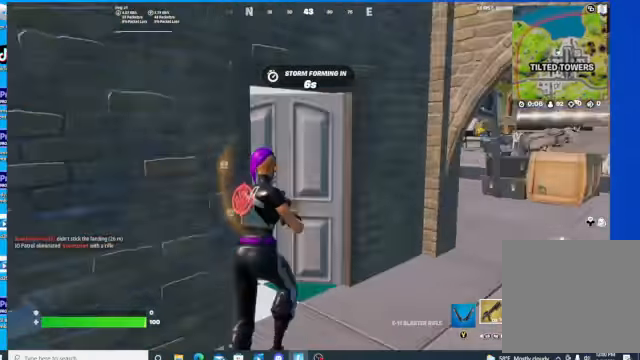
{"buttons": [], "left_stick": "up", "right_stick": "left", "events": []}
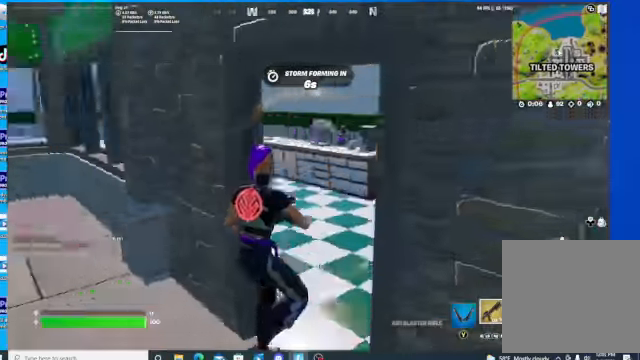
{"buttons": [], "left_stick": "up-right", "right_stick": "left", "events": [[100, "left_stick", "up-right"]]}
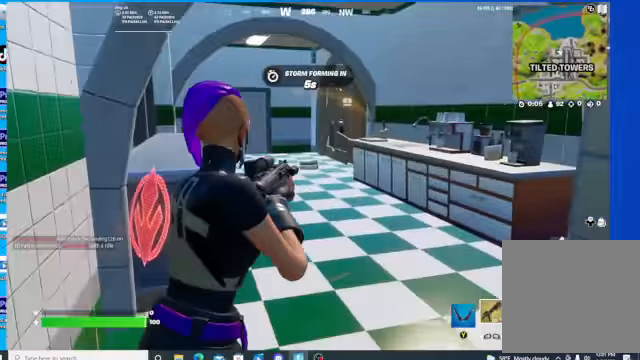
{"buttons": [], "left_stick": "up", "right_stick": "center", "events": [[134, "left_stick", "up"], [167, "right_stick", "center"], [234, "R3", "down"], [500, "R3", "up"]]}
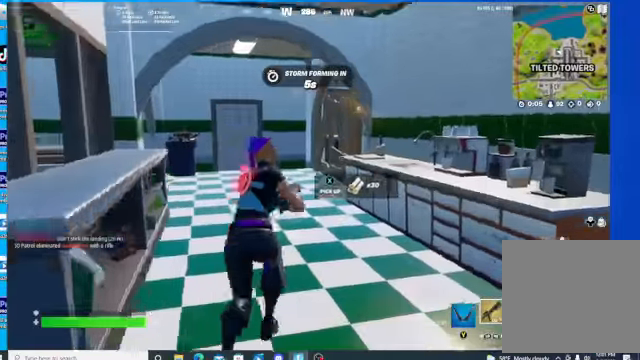
{"buttons": [], "left_stick": "up-left", "right_stick": "center", "events": [[67, "left_stick", "up-left"], [167, "Y", "down"], [234, "Y", "up"]]}
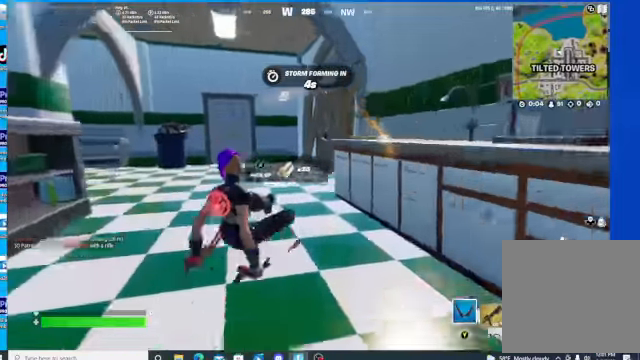
{"buttons": ["R2"], "left_stick": "up", "right_stick": "right", "events": [[67, "R3", "down"], [234, "R3", "up"], [234, "right_stick", "right"], [334, "left_stick", "up"], [467, "R2", "down"]]}
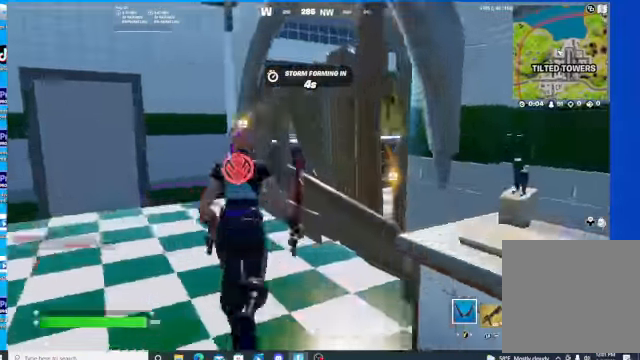
{"buttons": [], "left_stick": "up-left", "right_stick": "right", "events": [[267, "left_stick", "up-left"], [434, "R2", "up"]]}
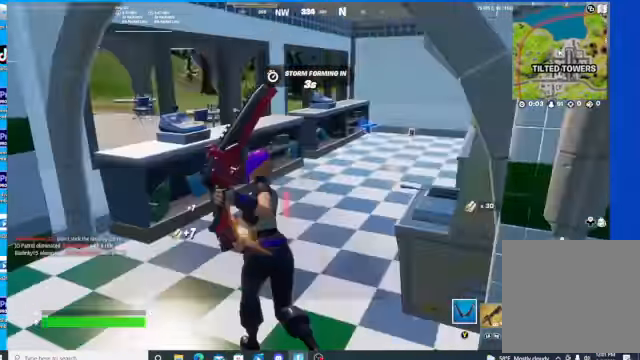
{"buttons": [], "left_stick": "up", "right_stick": "center", "events": [[167, "left_stick", "up"], [400, "right_stick", "center"]]}
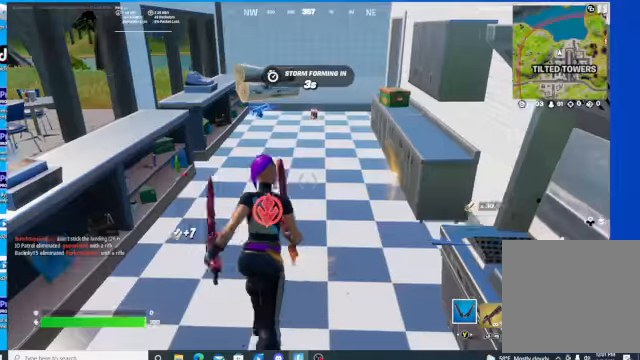
{"buttons": [], "left_stick": "up", "right_stick": "center", "events": [[134, "R1", "down"], [234, "right_stick", "left"], [267, "R1", "up"], [367, "R1", "down"], [500, "R1", "up"], [500, "right_stick", "center"]]}